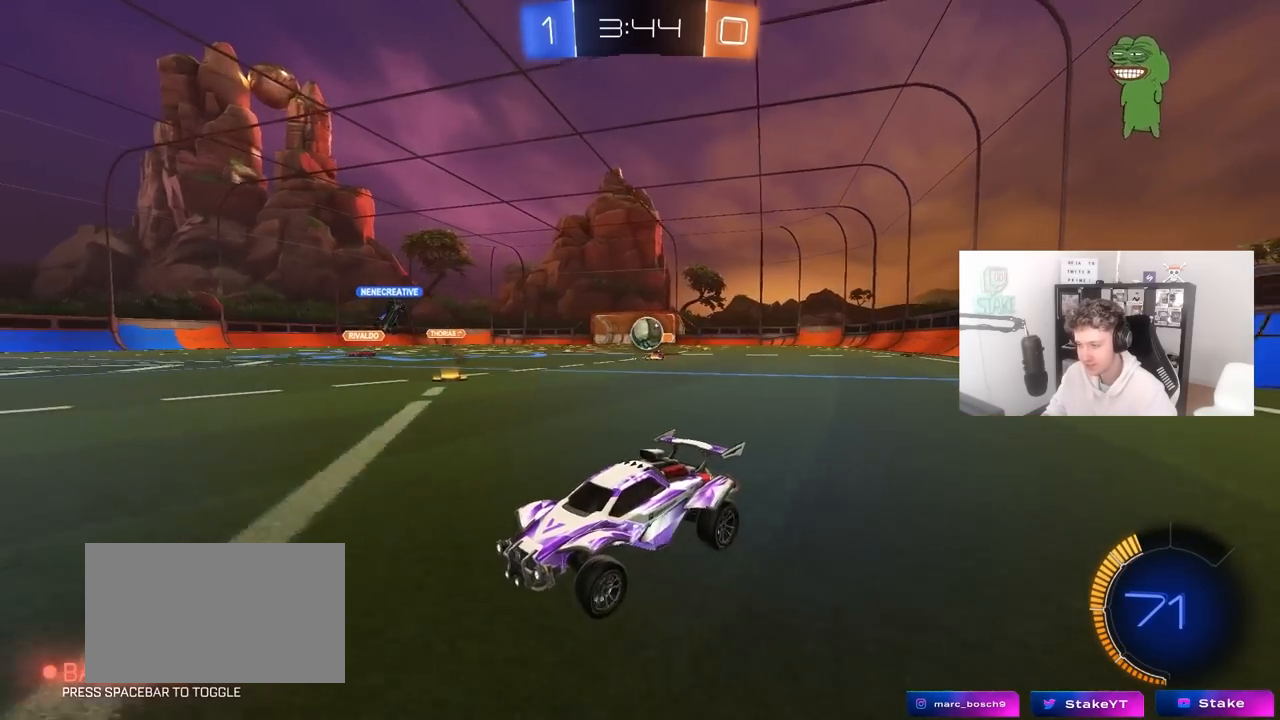
Gameplay with keyboard and mouse; each line is a JSON object with the keys and mouse buttons held at the frame after it. "events" lists presses ("down") and releases ("up") of "1", "2", "3", "4", "5", "a", "alt", "c", "caps_lock", "ctrl", "d", "e", "f", "g", "q", "r", "s", "shift", "space", "t", "tab", "v", "w", "x", "z", "mouse_left", "mouse_wheel" and "mouse_right" between this image and that frame as [ms after this image, input, new state], when the widget could be followed in between. "mouse_left", "mouse_wheel", "mouse_right" = the "left", "wheel", "right" buttons of the "mouse" list. No other keys are recorded. "wheel" means that the mouse wheel is clicked or scrolled. "mouse_move" is the direction in which the mouse moves at that frame (one of eight, or "still"), when it could be read.
{"keys": [], "mouse": [], "mouse_move": "still", "events": [[83, "d", "up"], [133, "w", "up"]]}
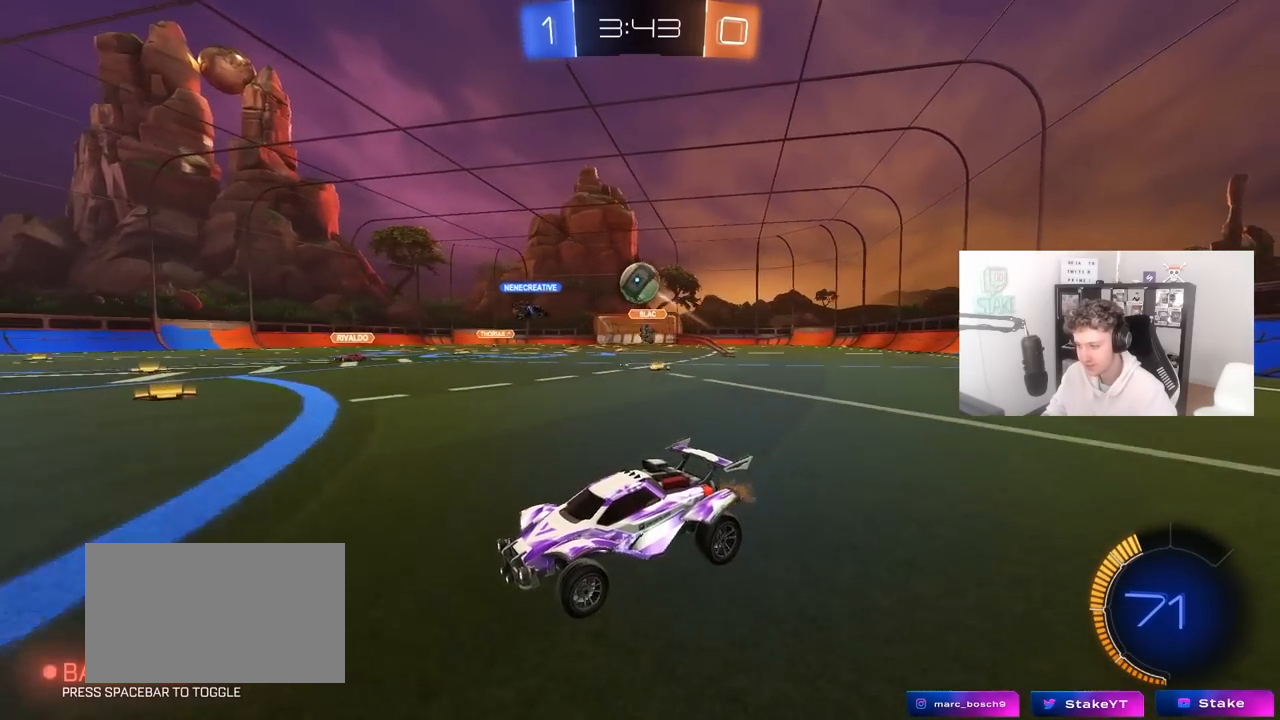
{"keys": [], "mouse": ["left", "right"], "mouse_move": "up-left", "events": [[17, "d", "down"], [250, "mouse_right", "down"], [250, "s", "down"], [333, "a", "down"], [383, "d", "up"], [433, "a", "up"], [433, "mouse_right", "up"], [433, "s", "up"], [483, "mouse_left", "down"], [483, "mouse_right", "down"]]}
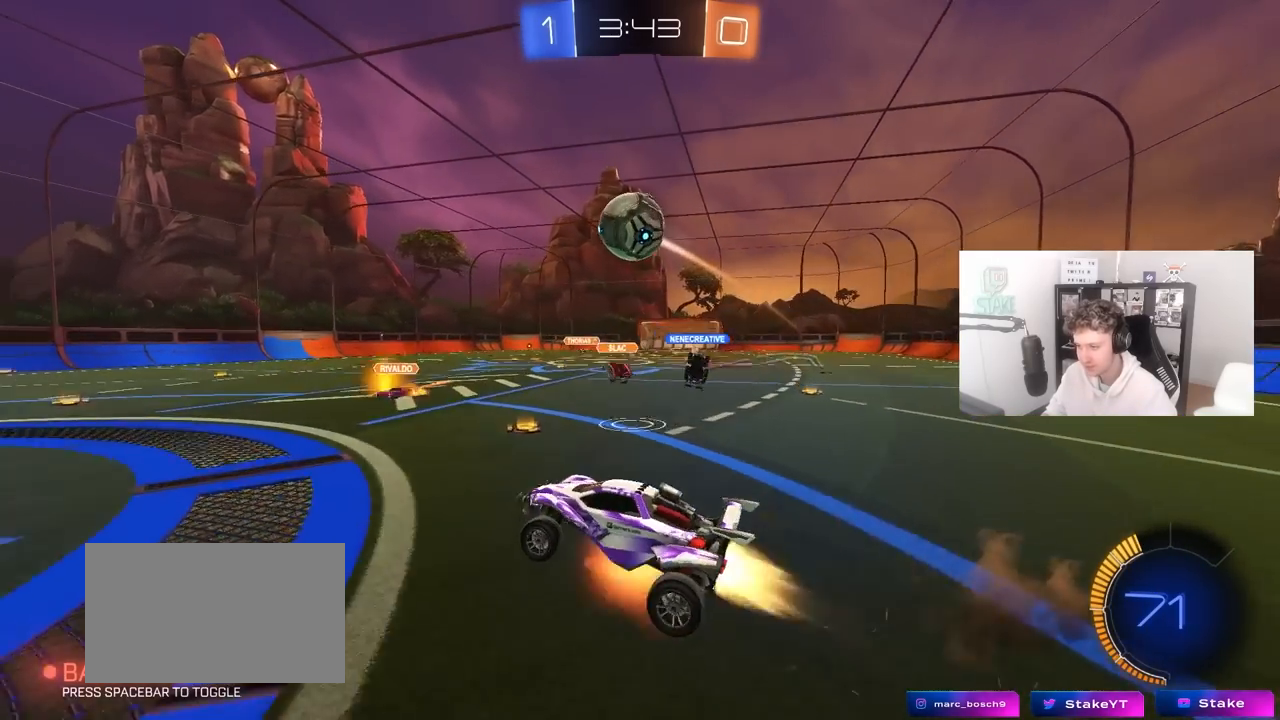
{"keys": ["a", "shift", "w"], "mouse": ["left"], "mouse_move": "still", "events": [[33, "a", "down"], [33, "s", "down"], [83, "shift", "down"], [167, "a", "up"], [167, "s", "up"], [167, "shift", "up"], [217, "mouse_left", "up"], [217, "mouse_right", "up"], [267, "d", "down"], [267, "mouse_left", "down"], [317, "a", "down"], [317, "d", "up"], [317, "w", "down"], [500, "shift", "down"]]}
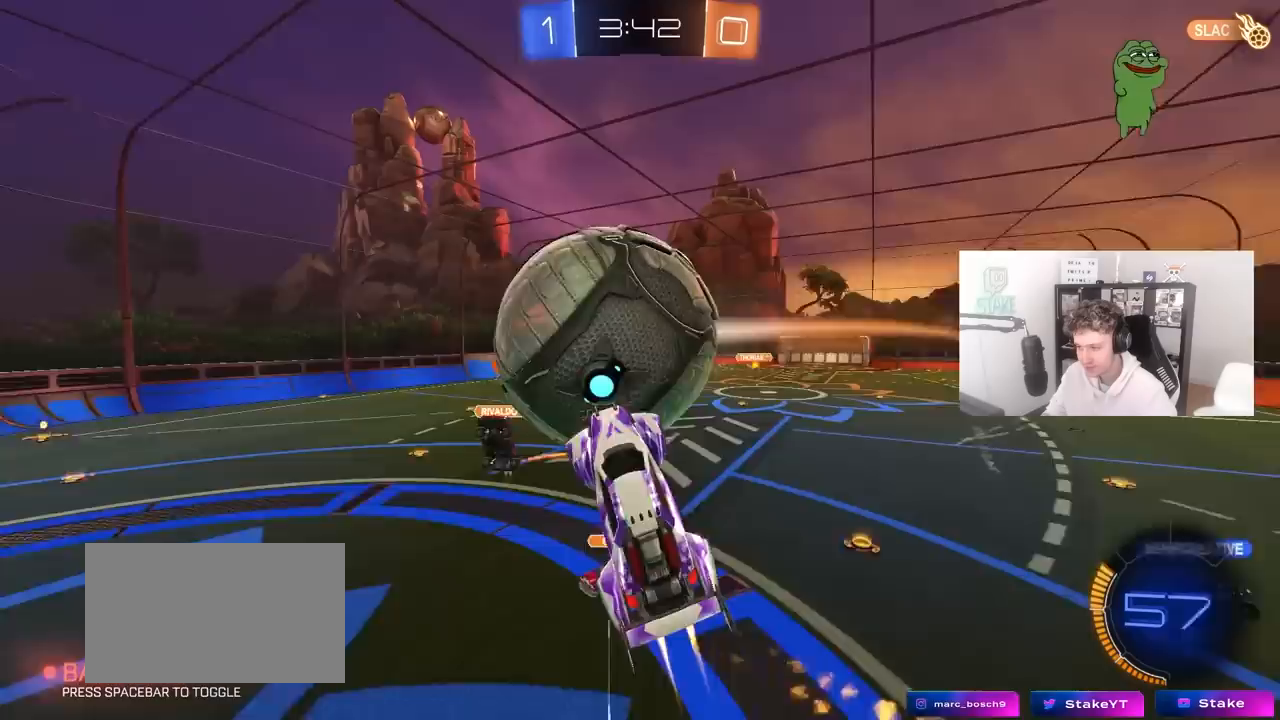
{"keys": ["a", "shift"], "mouse": [], "mouse_move": "up", "events": [[50, "w", "up"], [133, "s", "down"], [367, "mouse_left", "up"], [467, "s", "up"]]}
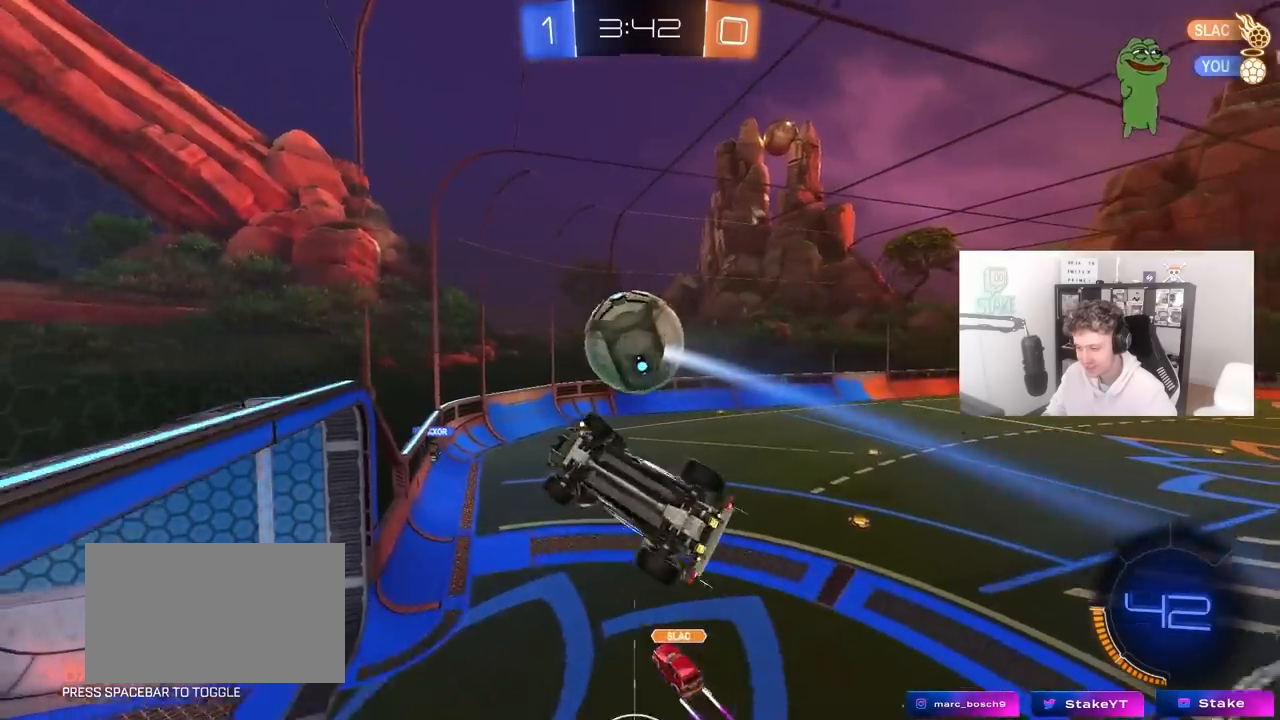
{"keys": ["d", "w"], "mouse": [], "mouse_move": "still", "events": [[100, "a", "up"], [100, "shift", "up"], [200, "d", "down"], [300, "w", "down"]]}
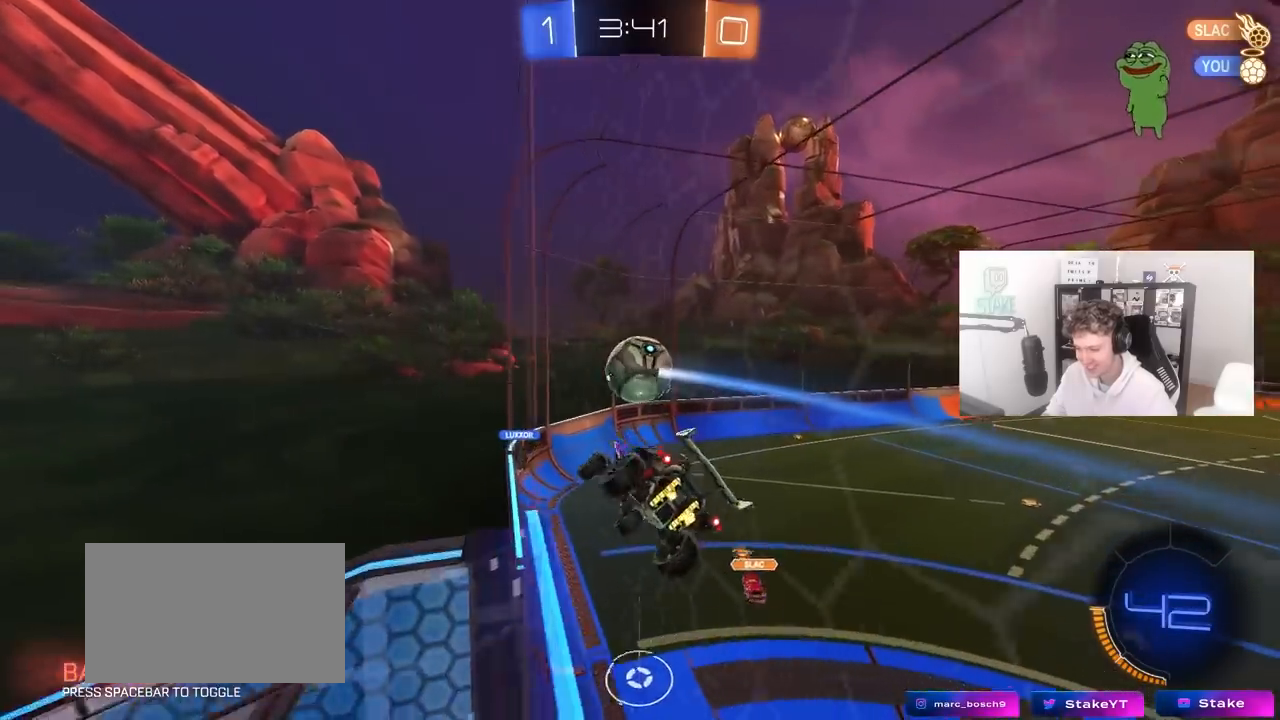
{"keys": ["a", "s"], "mouse": [], "mouse_move": "still", "events": [[117, "mouse_left", "down"], [167, "d", "up"], [167, "w", "up"], [217, "mouse_right", "down"], [267, "a", "down"], [267, "shift", "down"], [317, "s", "down"], [400, "mouse_left", "up"], [450, "mouse_right", "up"], [500, "shift", "up"]]}
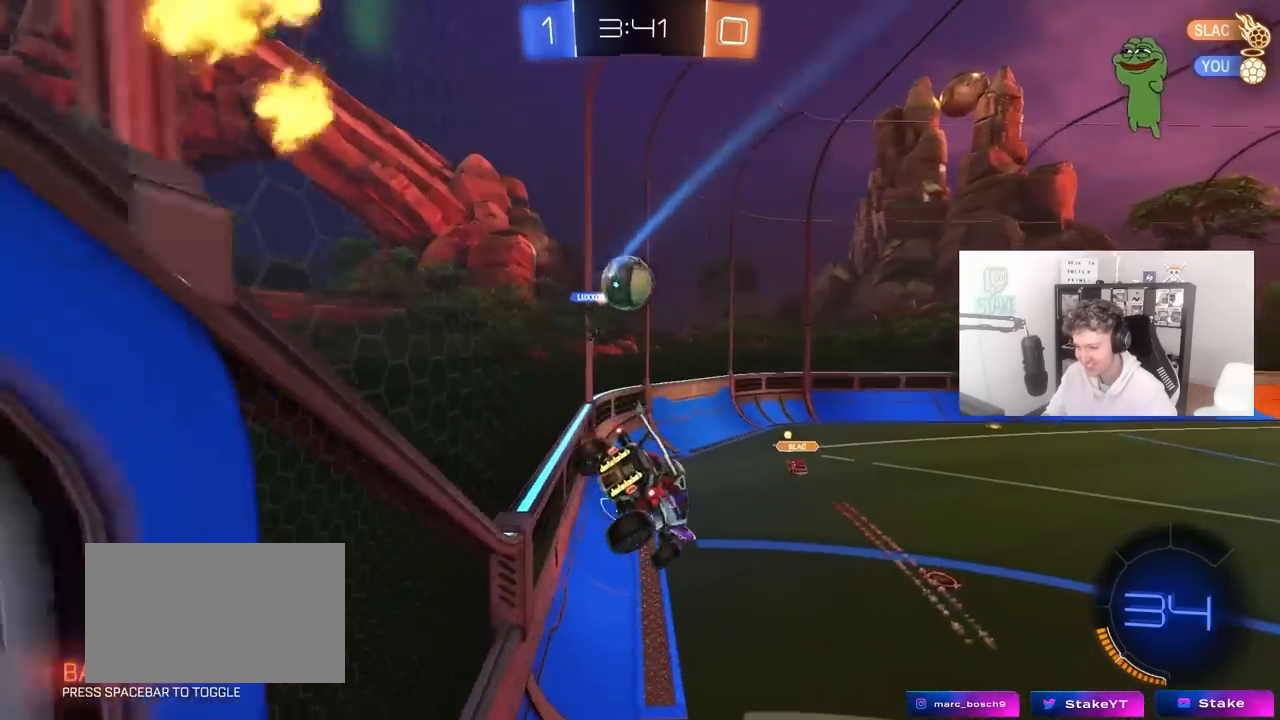
{"keys": ["w"], "mouse": ["right"], "mouse_move": "still", "events": [[183, "a", "up"], [183, "s", "up"], [283, "w", "down"], [333, "mouse_right", "down"]]}
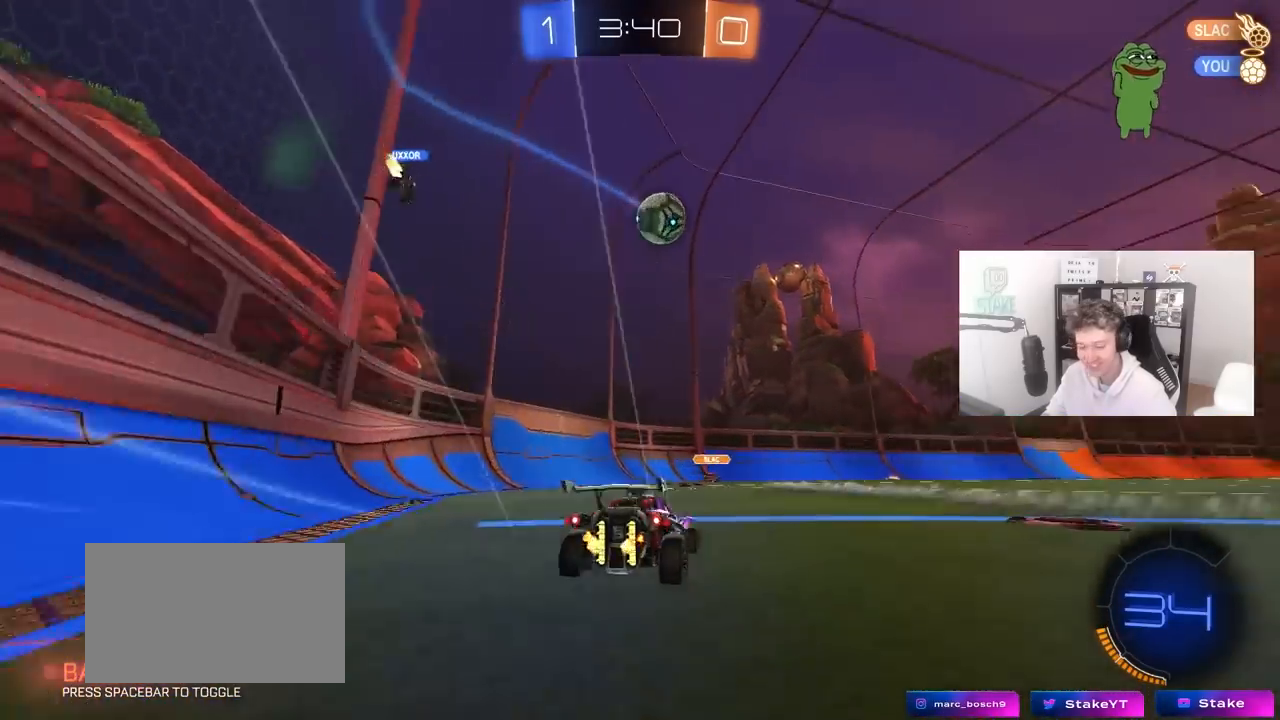
{"keys": ["w"], "mouse": [], "mouse_move": "still", "events": [[17, "a", "down"], [17, "mouse_right", "up"], [383, "a", "up"]]}
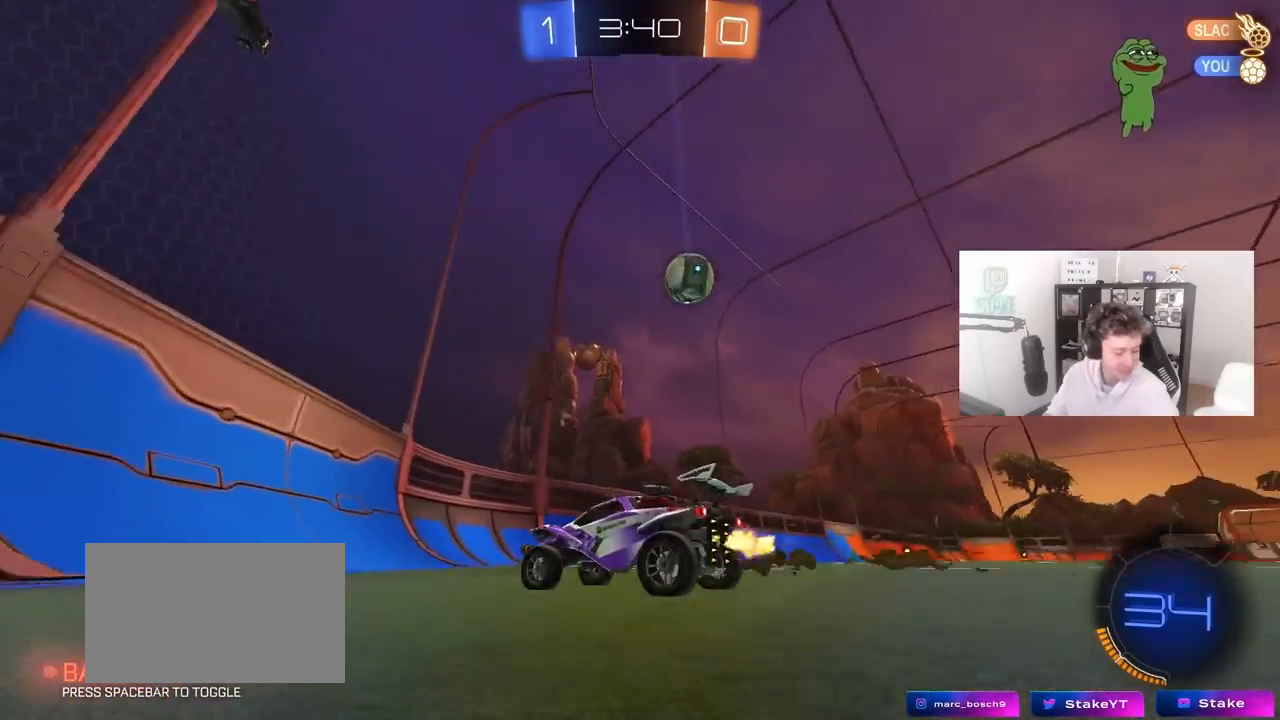
{"keys": ["a", "w"], "mouse": [], "mouse_move": "still", "events": [[33, "a", "down"], [33, "shift", "down"], [217, "shift", "up"]]}
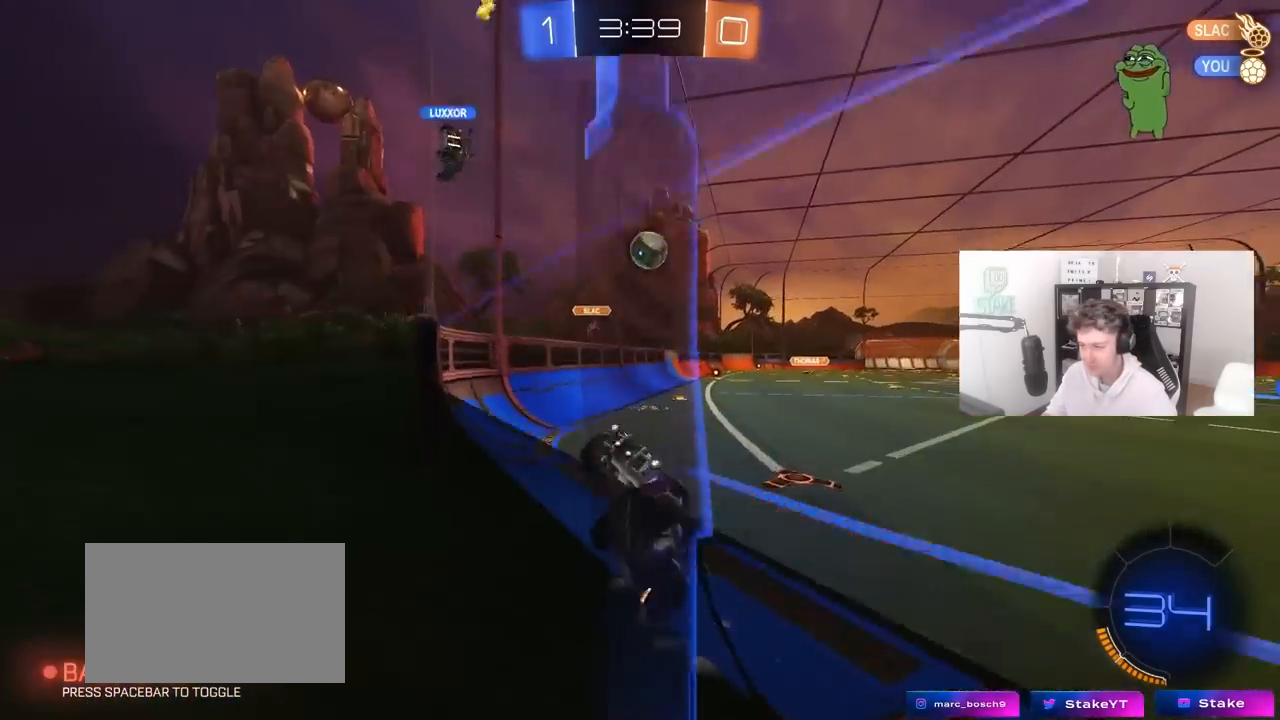
{"keys": ["a", "w"], "mouse": [], "mouse_move": "still", "events": [[83, "shift", "down"], [183, "shift", "up"]]}
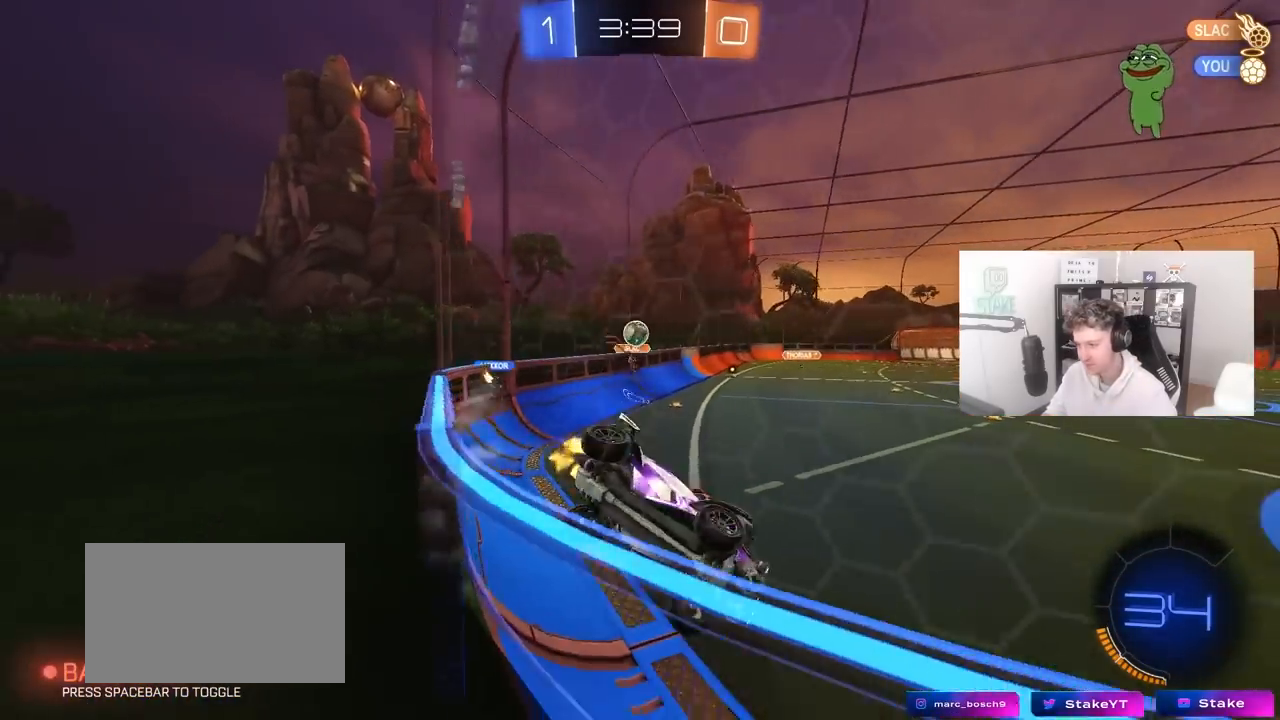
{"keys": ["w"], "mouse": [], "mouse_move": "still", "events": [[67, "a", "up"], [200, "w", "up"], [483, "w", "down"]]}
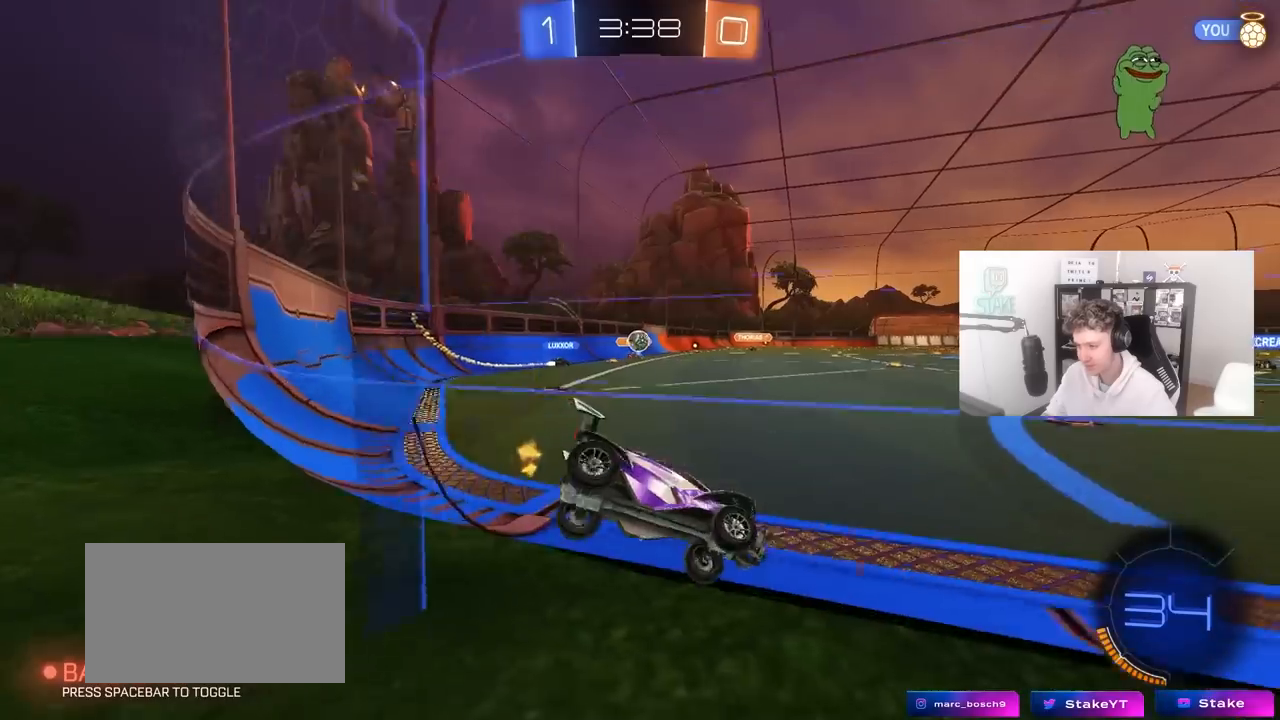
{"keys": ["w"], "mouse": [], "mouse_move": "still", "events": [[83, "a", "down"], [450, "a", "up"]]}
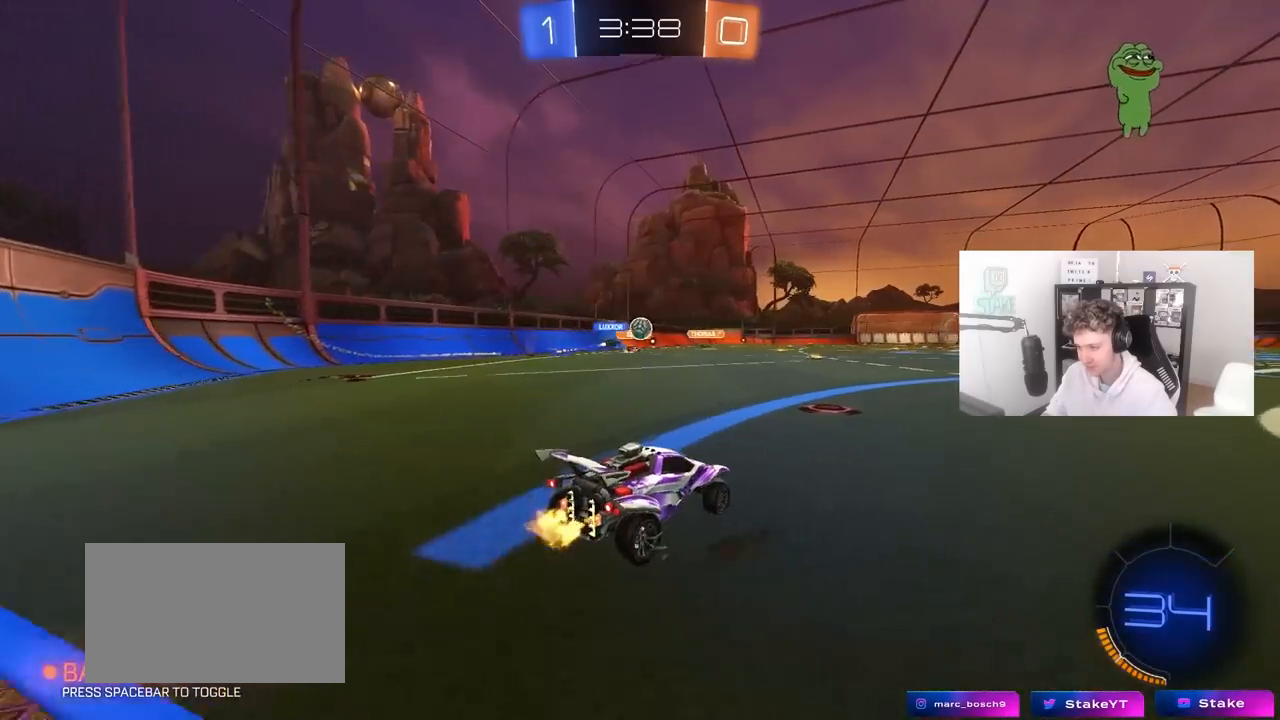
{"keys": ["w"], "mouse": [], "mouse_move": "still", "events": []}
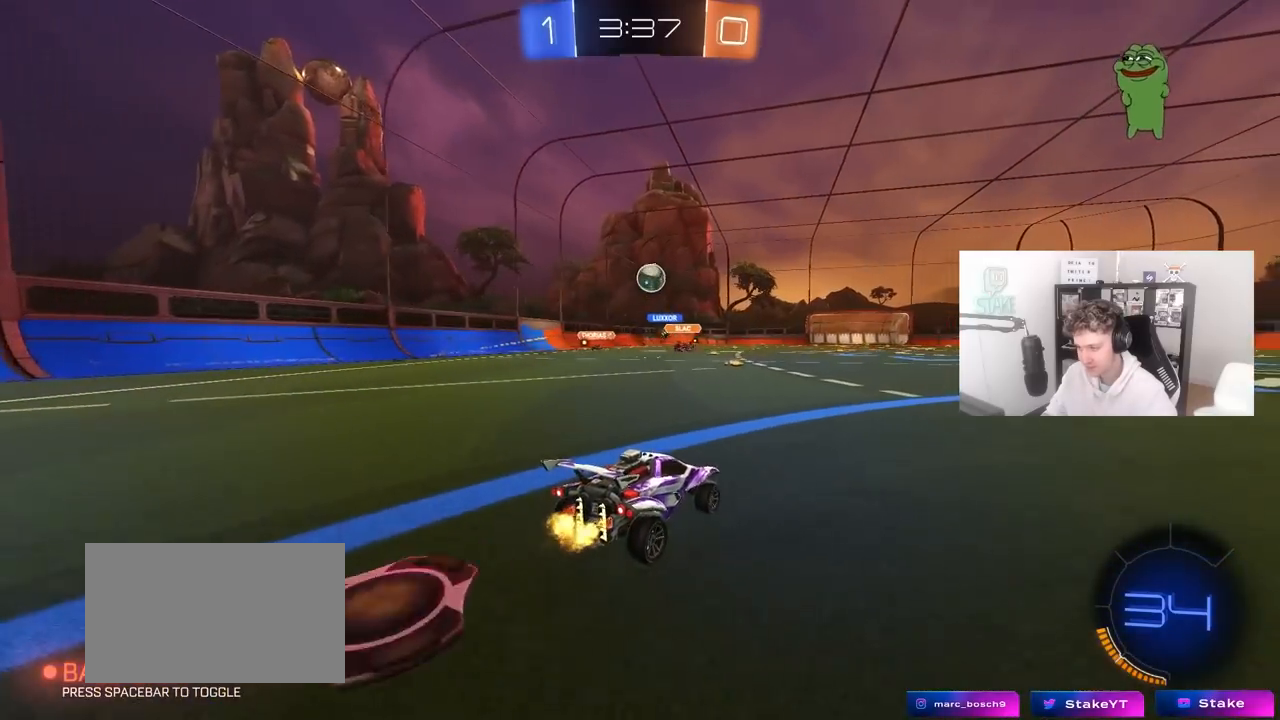
{"keys": ["w"], "mouse": [], "mouse_move": "still", "events": [[17, "d", "down"], [250, "d", "up"], [283, "space", "down"], [483, "space", "up"]]}
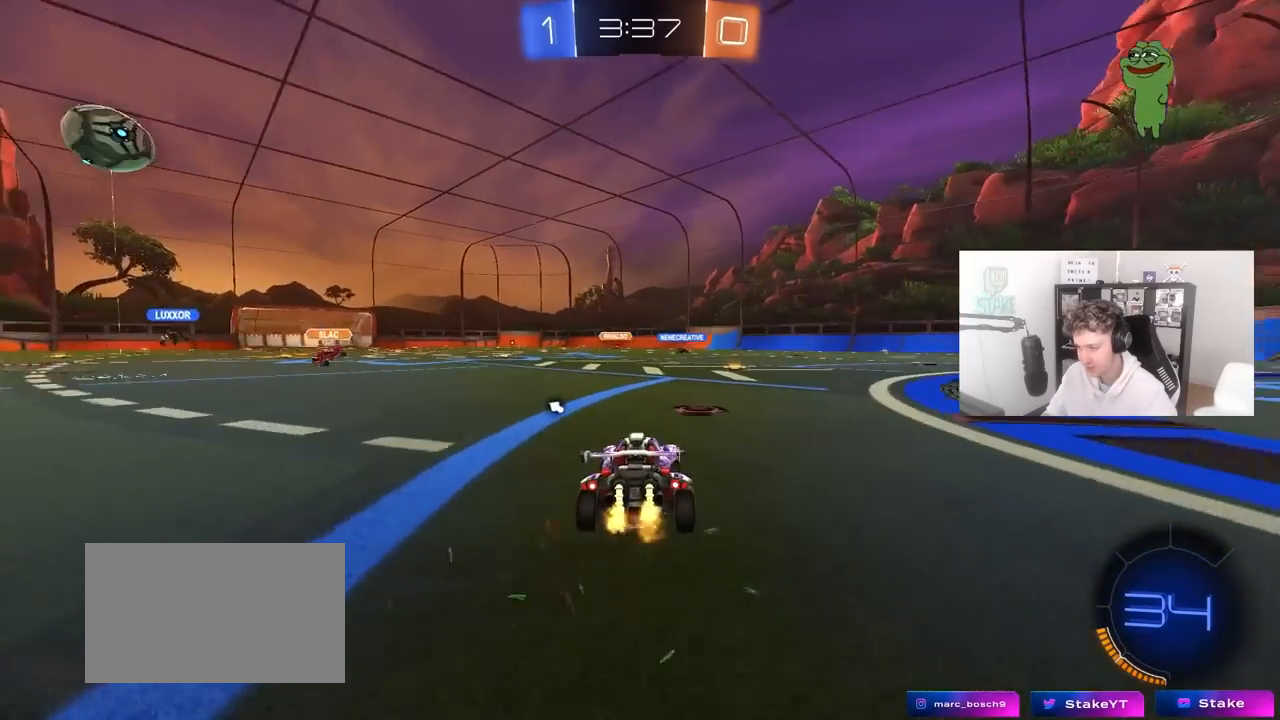
{"keys": [], "mouse": ["left", "right"], "events": [[117, "space", "down"], [217, "mouse_left", "down"], [267, "mouse_left", "up"], [317, "space", "up"], [350, "a", "down"], [350, "mouse_left", "down"], [450, "w", "up"], [500, "a", "up"], [500, "mouse_right", "down"]]}
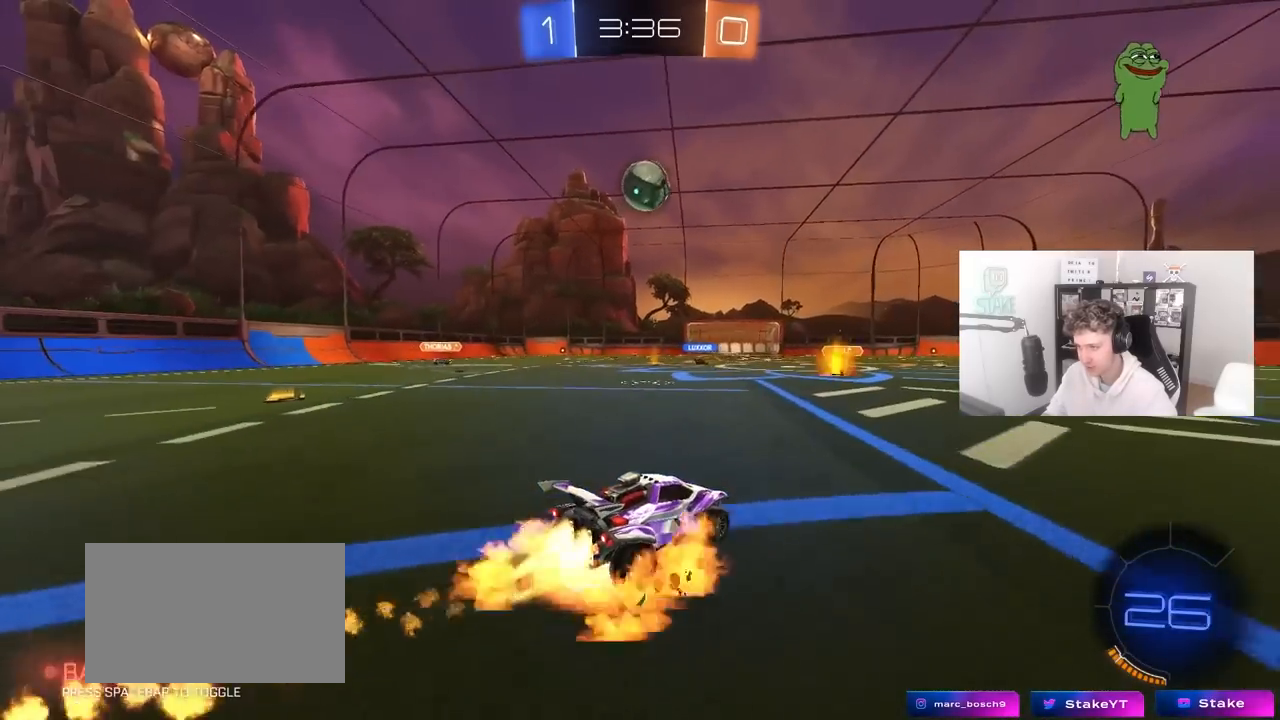
{"keys": ["a"], "mouse": ["left"], "mouse_move": "still", "events": [[50, "d", "down"], [50, "s", "down"], [133, "a", "down"], [183, "d", "up"], [283, "s", "up"], [317, "mouse_right", "up"], [317, "shift", "down"], [367, "shift", "up"], [417, "a", "up"], [467, "a", "down"]]}
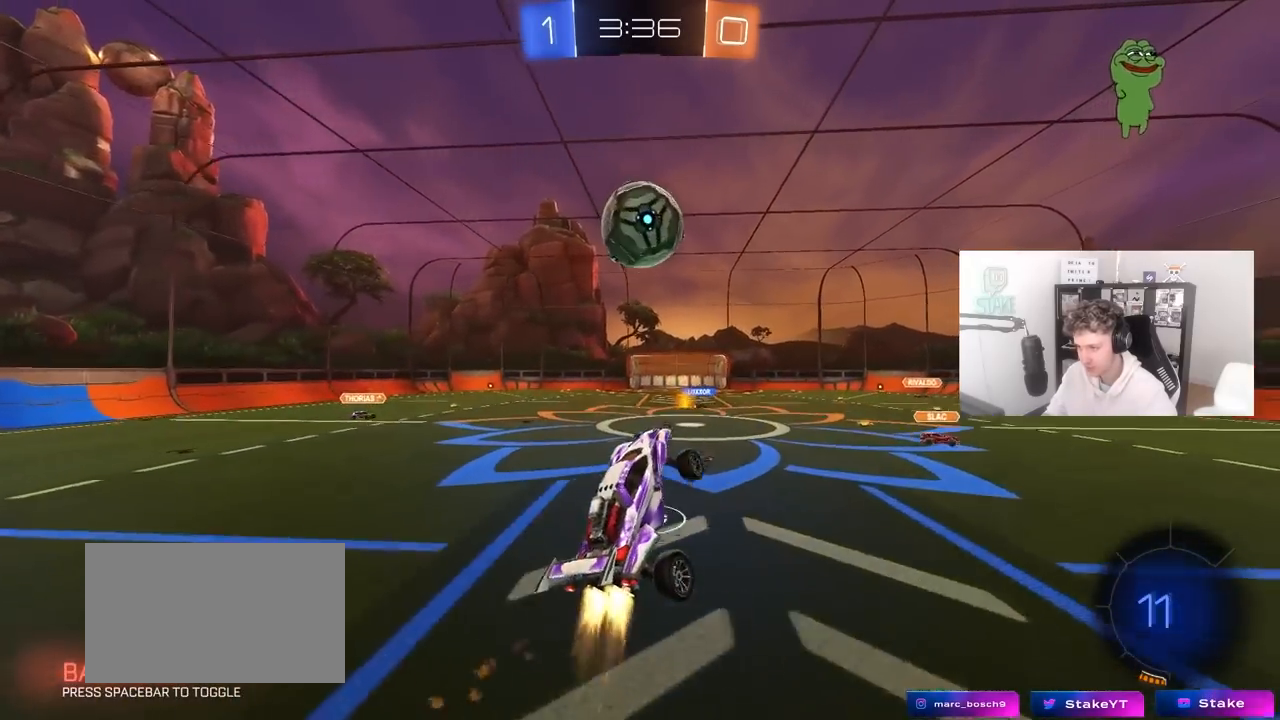
{"keys": ["d", "s", "shift"], "mouse": ["right"], "mouse_move": "still", "events": [[100, "a", "up"], [150, "d", "down"], [250, "shift", "down"], [283, "w", "down"], [333, "mouse_right", "down"], [433, "s", "down"], [433, "w", "up"], [483, "mouse_left", "up"]]}
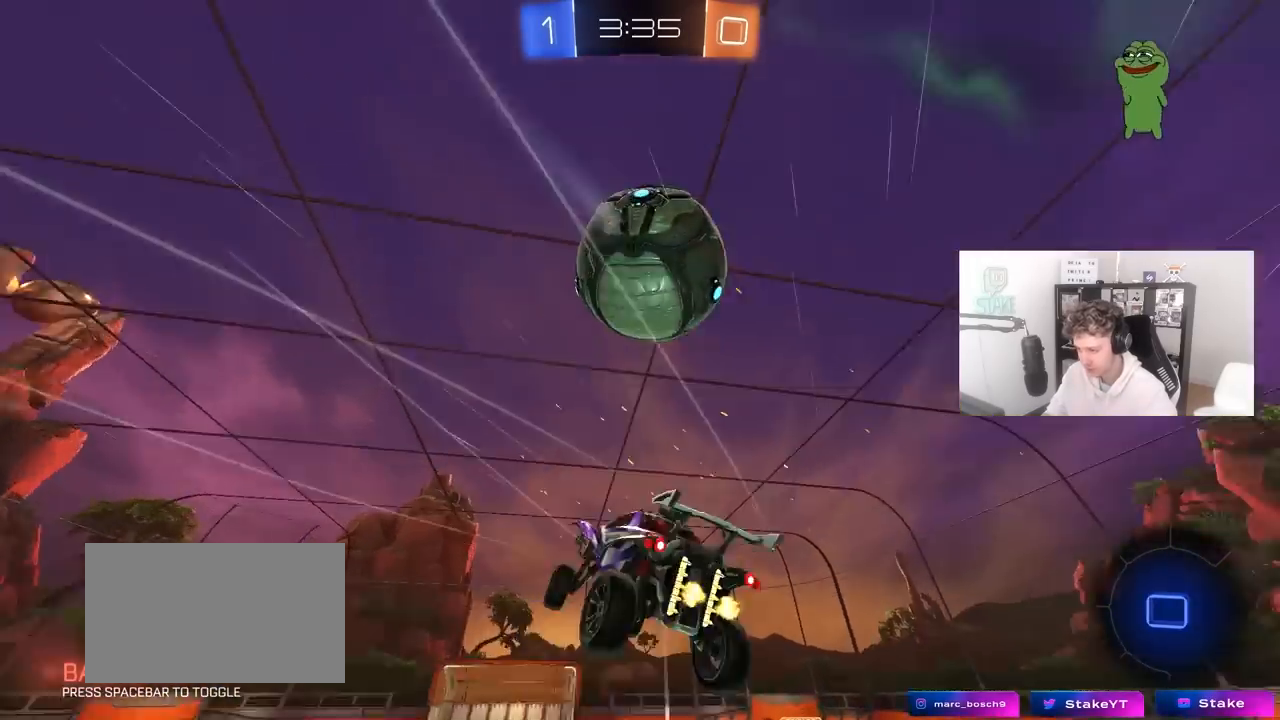
{"keys": ["d", "s", "shift"], "mouse": [], "mouse_move": "up-left", "events": [[33, "mouse_right", "up"], [83, "space", "down"], [267, "space", "up"]]}
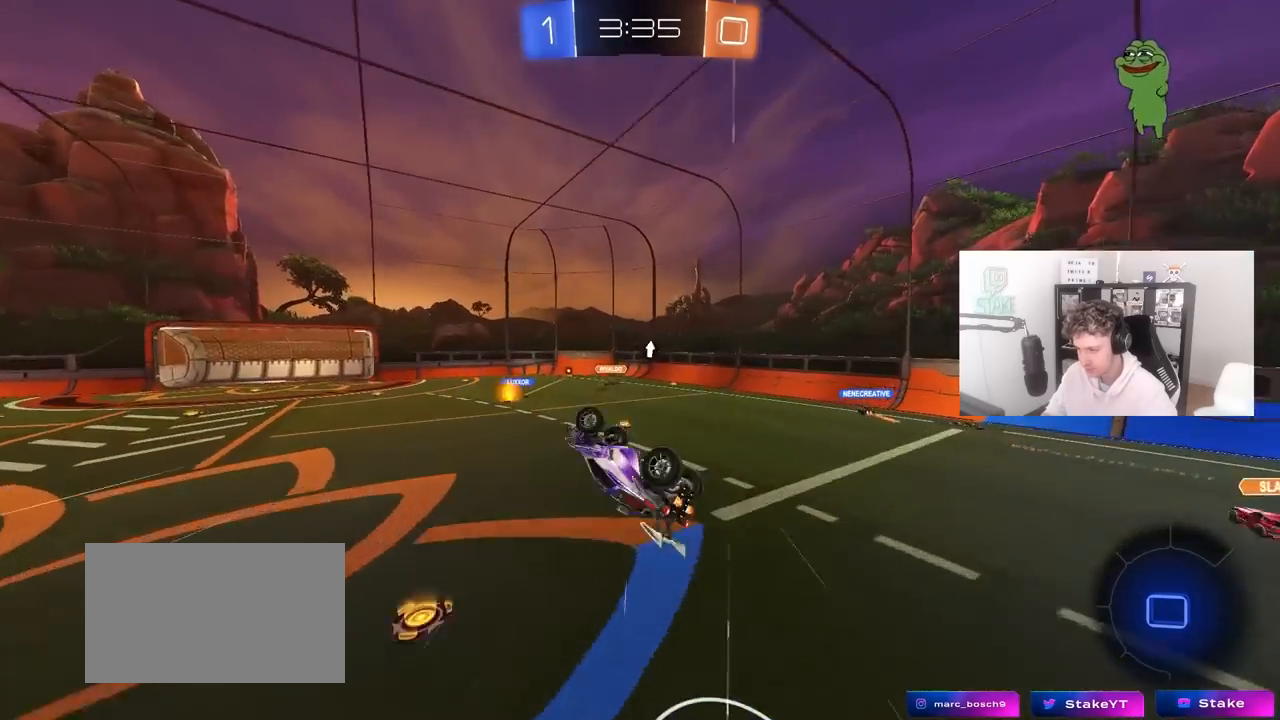
{"keys": ["d"], "mouse": [], "mouse_move": "still", "events": [[50, "s", "up"], [283, "shift", "up"]]}
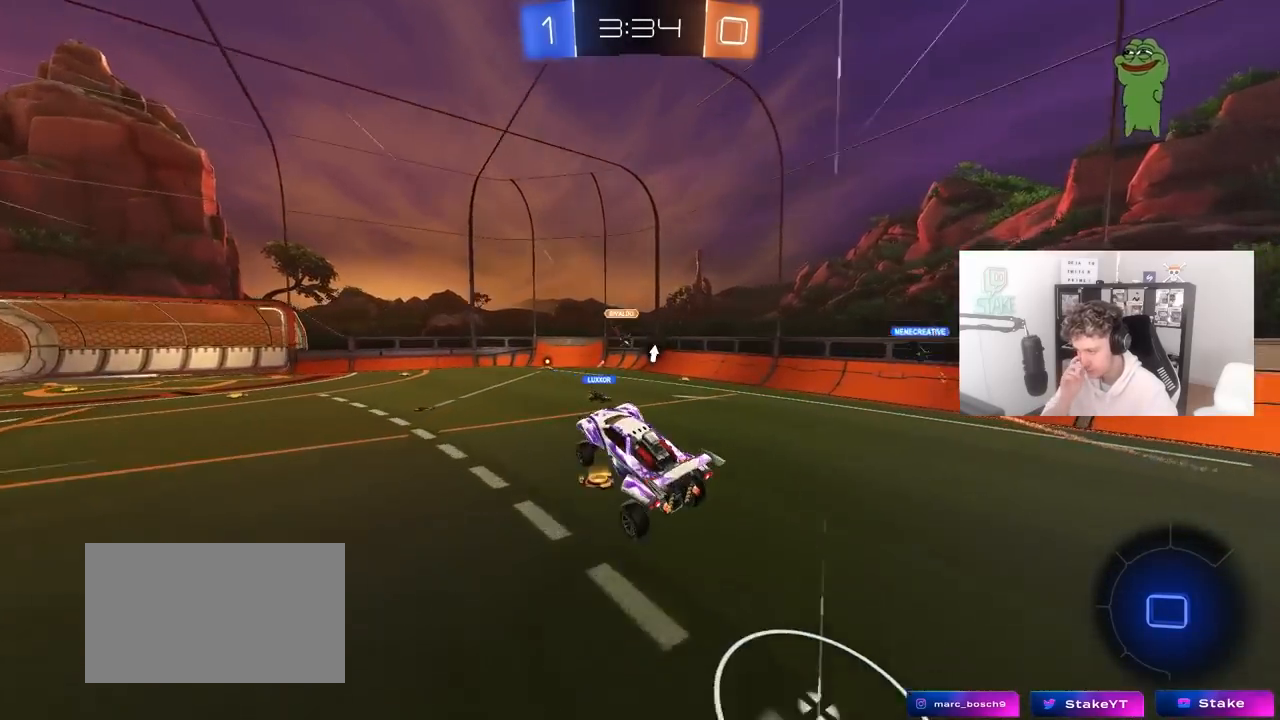
{"keys": ["a", "space", "w"], "mouse": [], "mouse_move": "still", "events": [[17, "d", "up"], [150, "a", "down"], [200, "w", "down"], [333, "space", "down"]]}
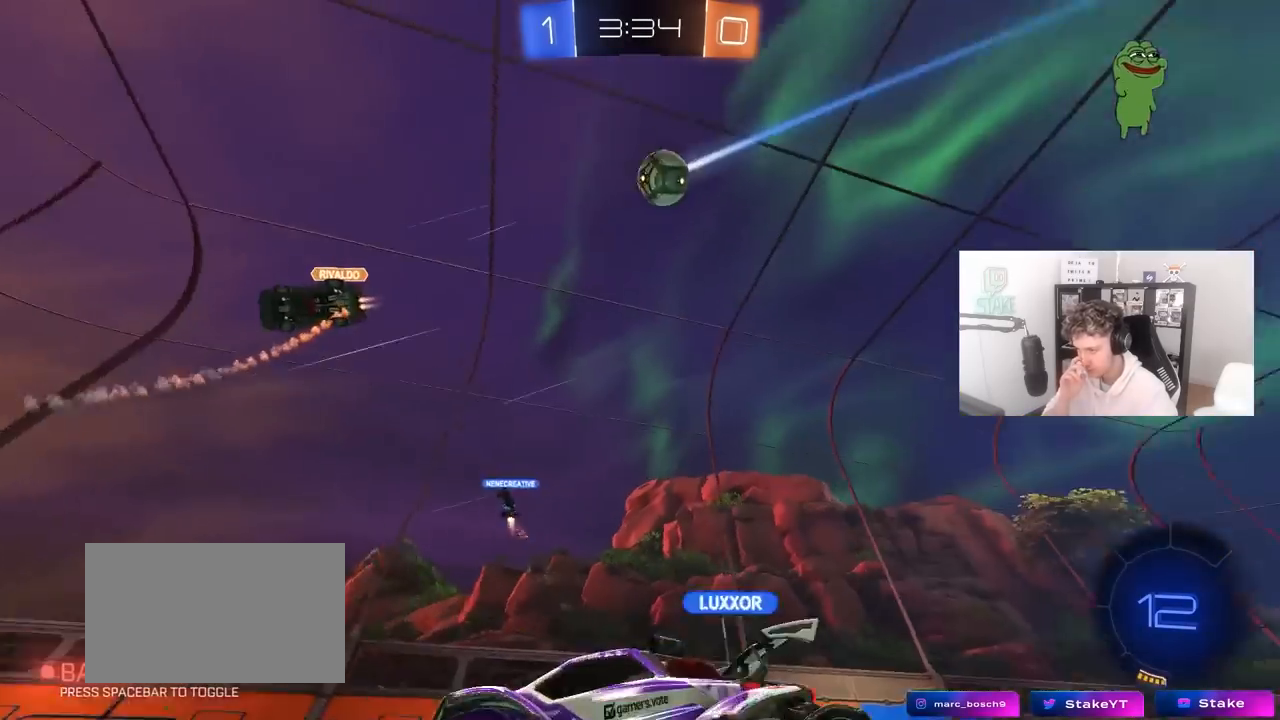
{"keys": ["d", "w"], "mouse": [], "mouse_move": "still", "events": [[33, "space", "up"], [317, "a", "up"], [450, "d", "down"]]}
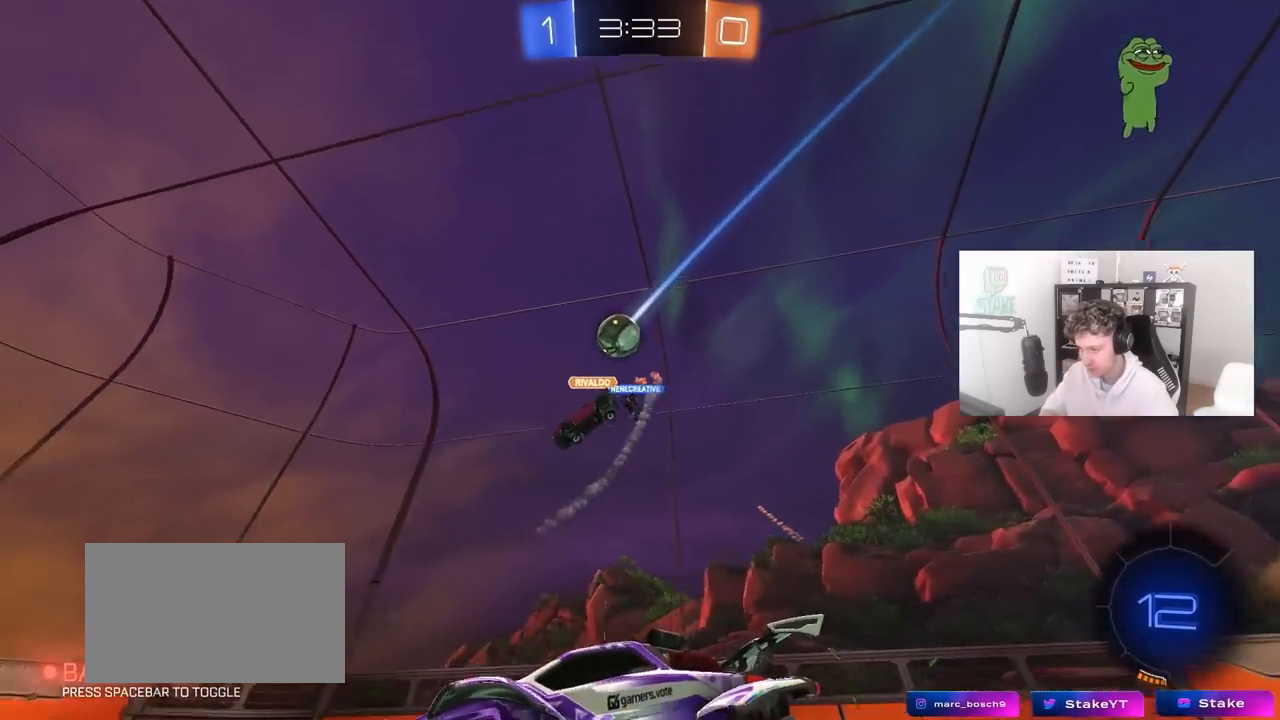
{"keys": ["a", "w"], "mouse": [], "mouse_move": "still", "events": [[233, "d", "up"], [283, "a", "down"]]}
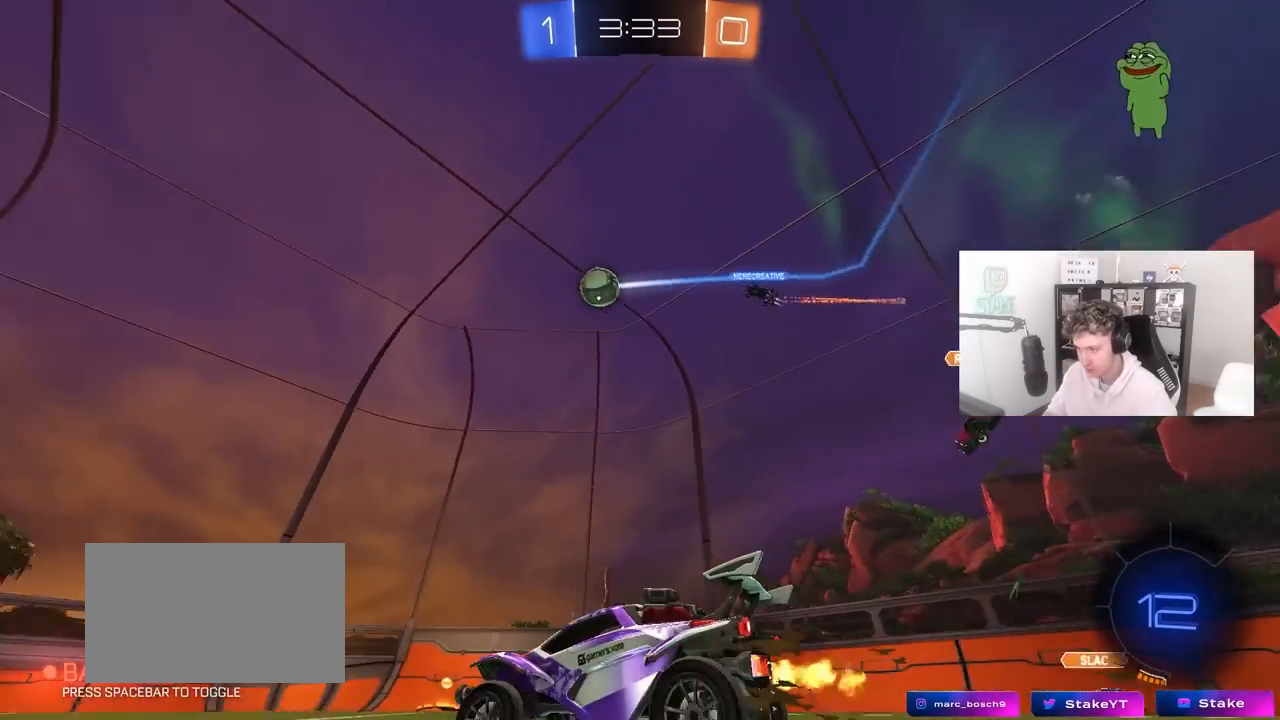
{"keys": ["w"], "mouse": [], "mouse_move": "still", "events": [[433, "a", "up"]]}
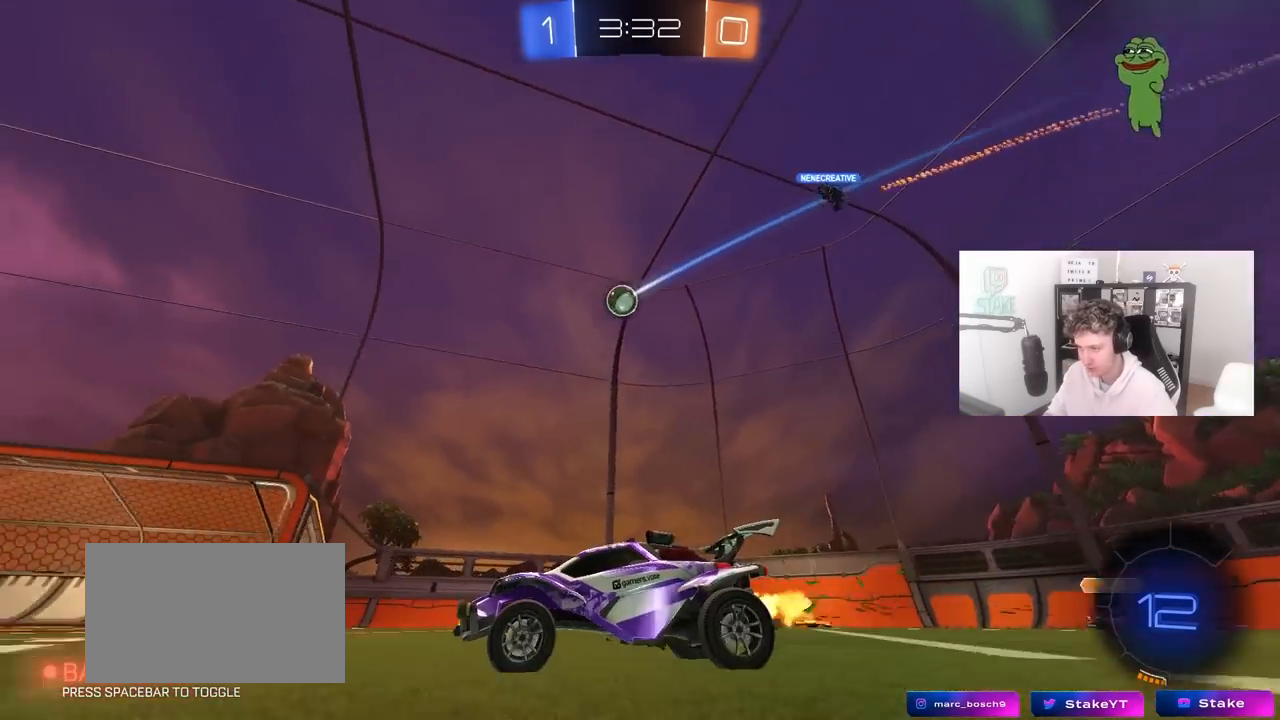
{"keys": [], "mouse": [], "mouse_move": "still", "events": [[267, "d", "down"], [350, "w", "up"], [400, "d", "up"]]}
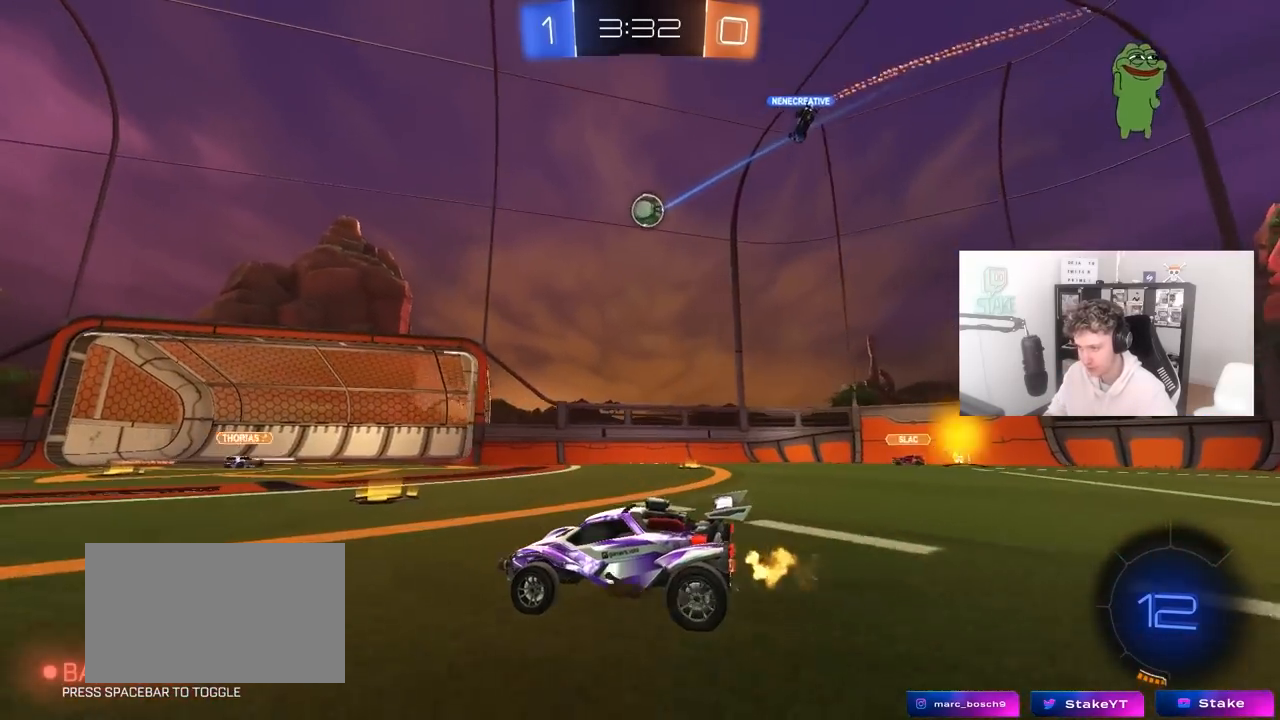
{"keys": ["d"], "mouse": [], "mouse_move": "still", "events": [[133, "d", "down"], [283, "d", "up"], [467, "d", "down"]]}
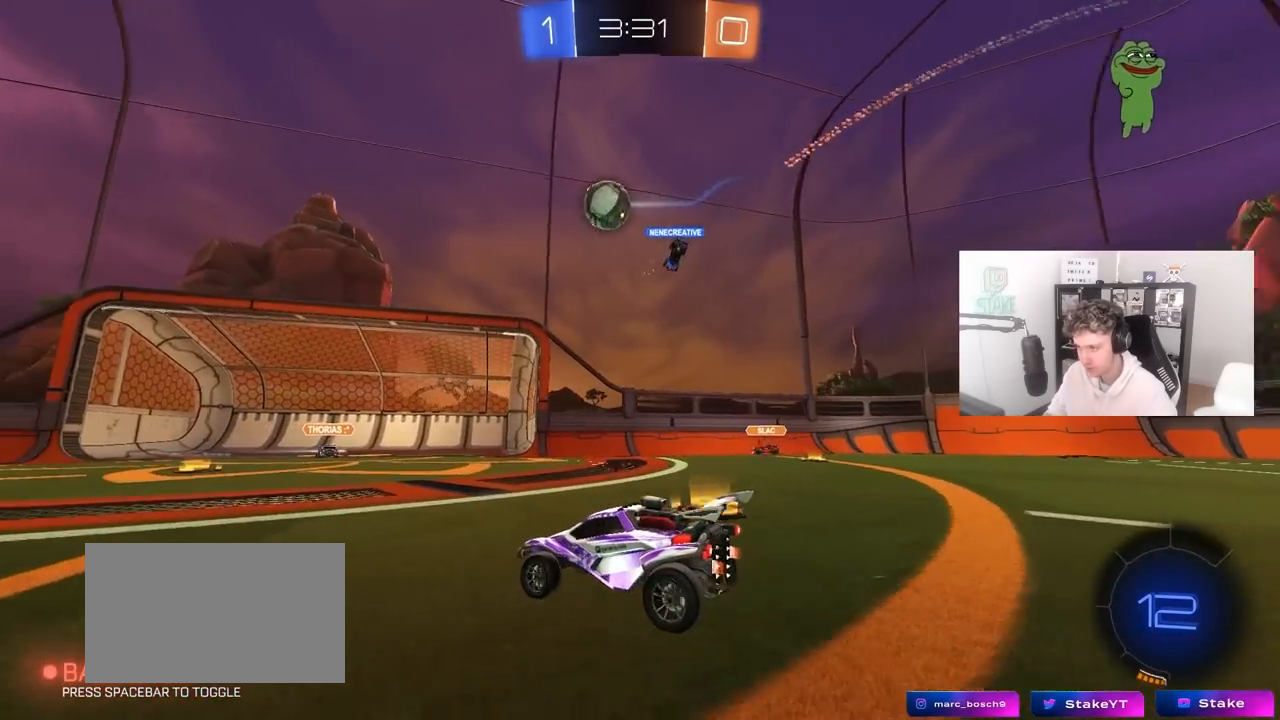
{"keys": ["a", "w"], "mouse": ["left"], "mouse_move": "still", "events": [[17, "d", "up"], [100, "a", "down"], [100, "w", "down"], [300, "mouse_left", "down"]]}
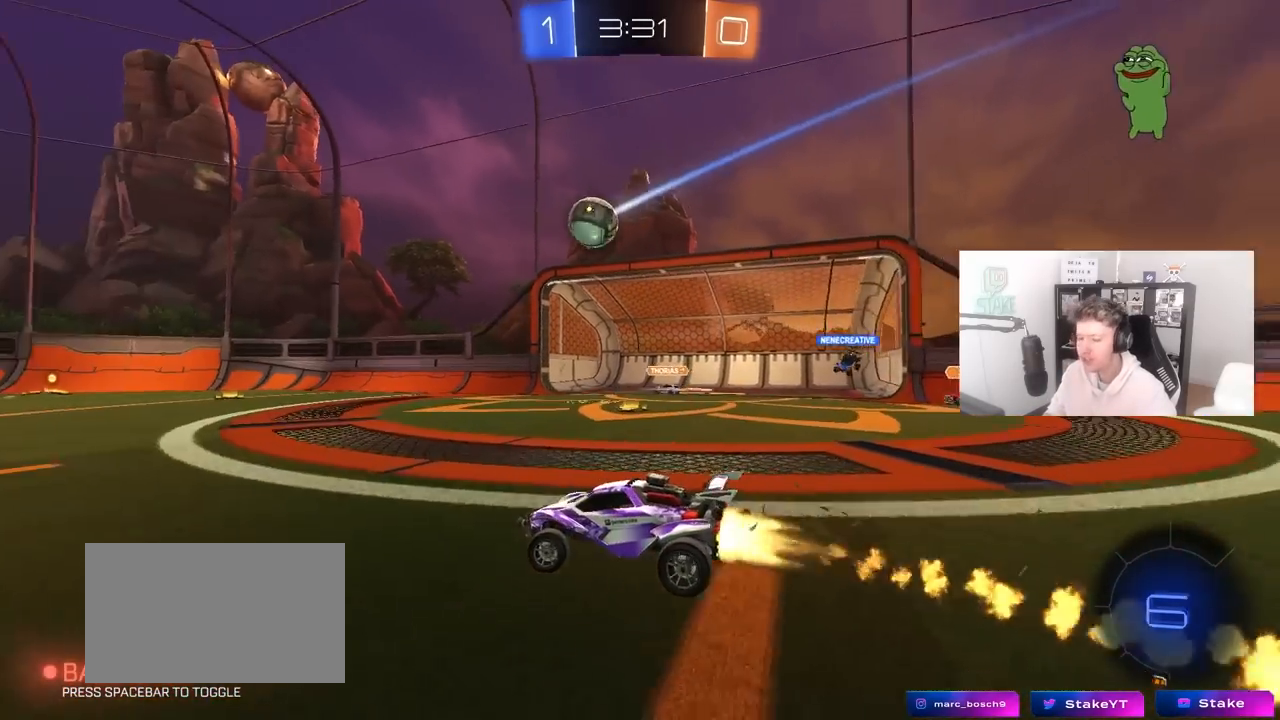
{"keys": ["a", "s", "shift", "space"], "mouse": ["left"], "mouse_move": "still", "events": [[33, "a", "up"], [67, "d", "down"], [117, "mouse_right", "down"], [167, "a", "down"], [167, "d", "up"], [167, "shift", "down"], [217, "mouse_right", "up"], [267, "mouse_right", "down"], [317, "s", "down"], [317, "space", "down"], [317, "w", "up"], [500, "mouse_right", "up"]]}
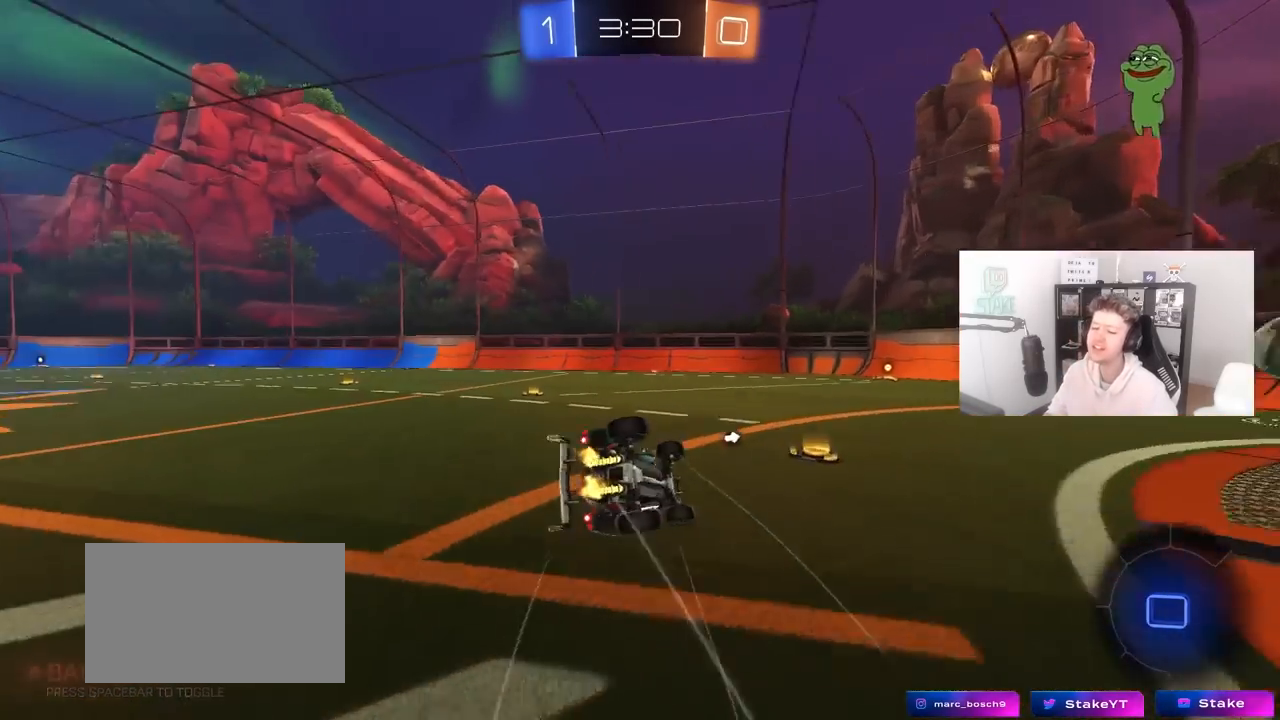
{"keys": ["a", "s", "shift", "space"], "mouse": [], "mouse_move": "still", "events": [[50, "mouse_left", "up"], [50, "space", "up"], [183, "s", "up"], [317, "s", "down"], [467, "space", "down"]]}